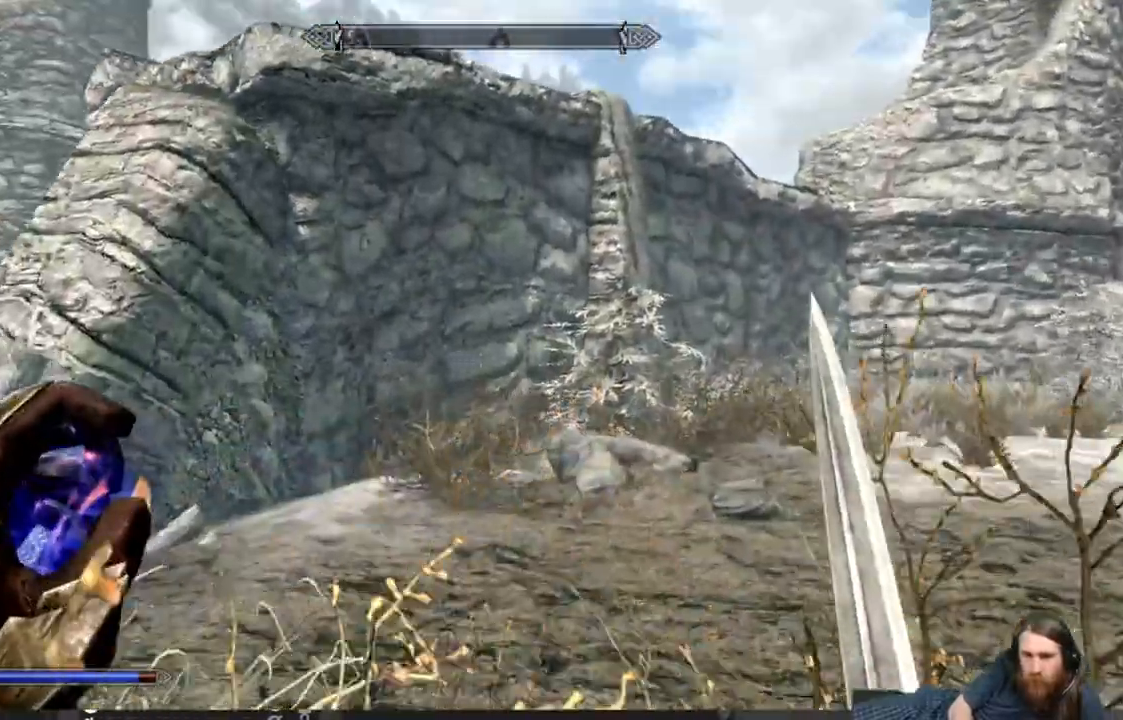
Gameplay with a controller (Xbox layout); each line is a JSON object with the inputs held at the frame after it. "events" lists button and stick changes between this image and that frame as [ms after this image, input, new state], when the widget could be followed in between.
{"buttons": [], "left_stick": "left", "right_stick": "center", "events": [[183, "right_stick", "left"], [317, "left_stick", "left"], [317, "right_stick", "center"]]}
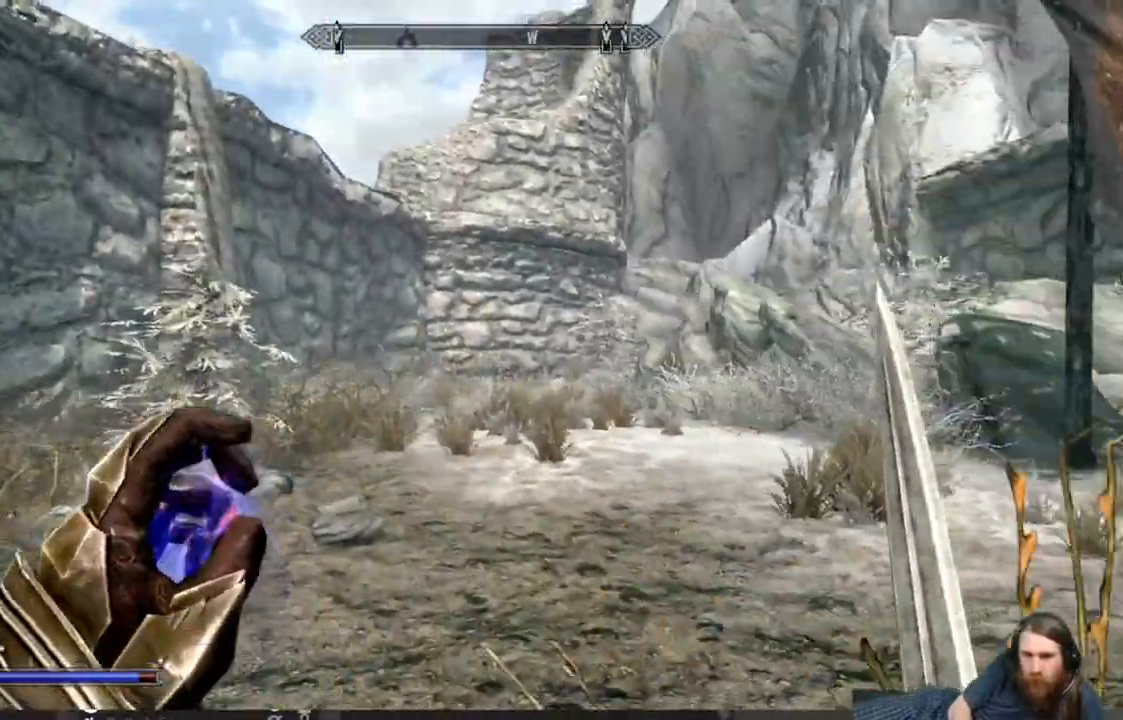
{"buttons": [], "left_stick": "down-left", "right_stick": "center", "events": [[83, "left_stick", "down-left"]]}
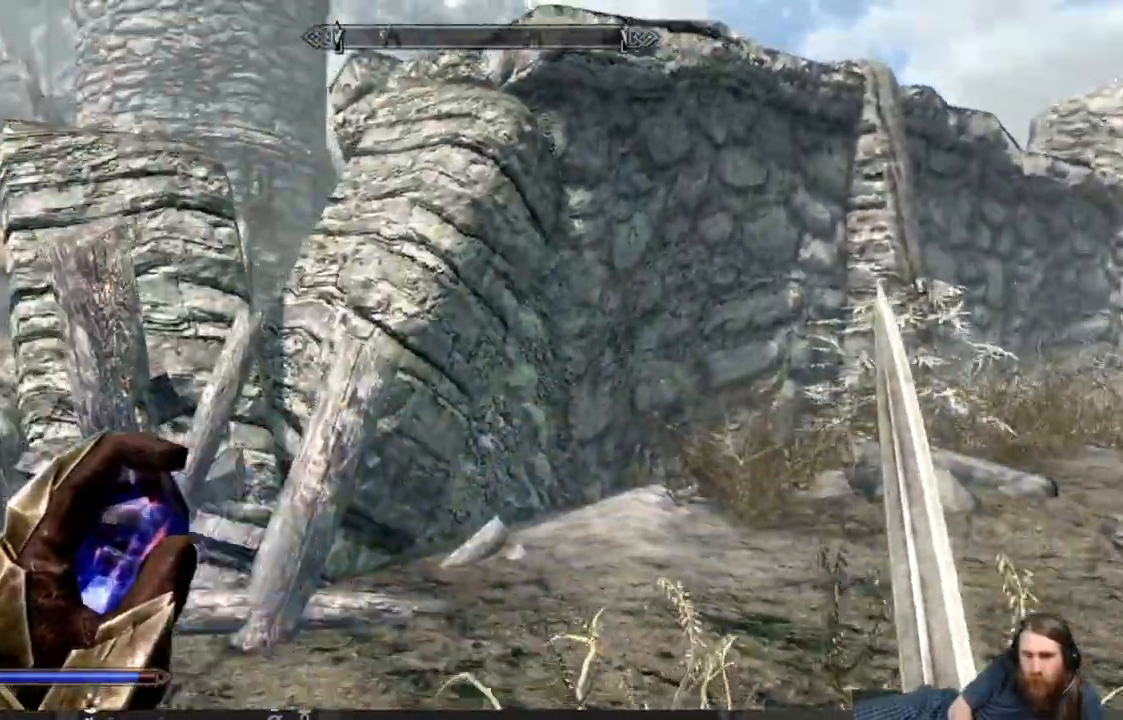
{"buttons": [], "left_stick": "center", "right_stick": "down-left", "events": [[217, "left_stick", "center"], [317, "right_stick", "down-left"]]}
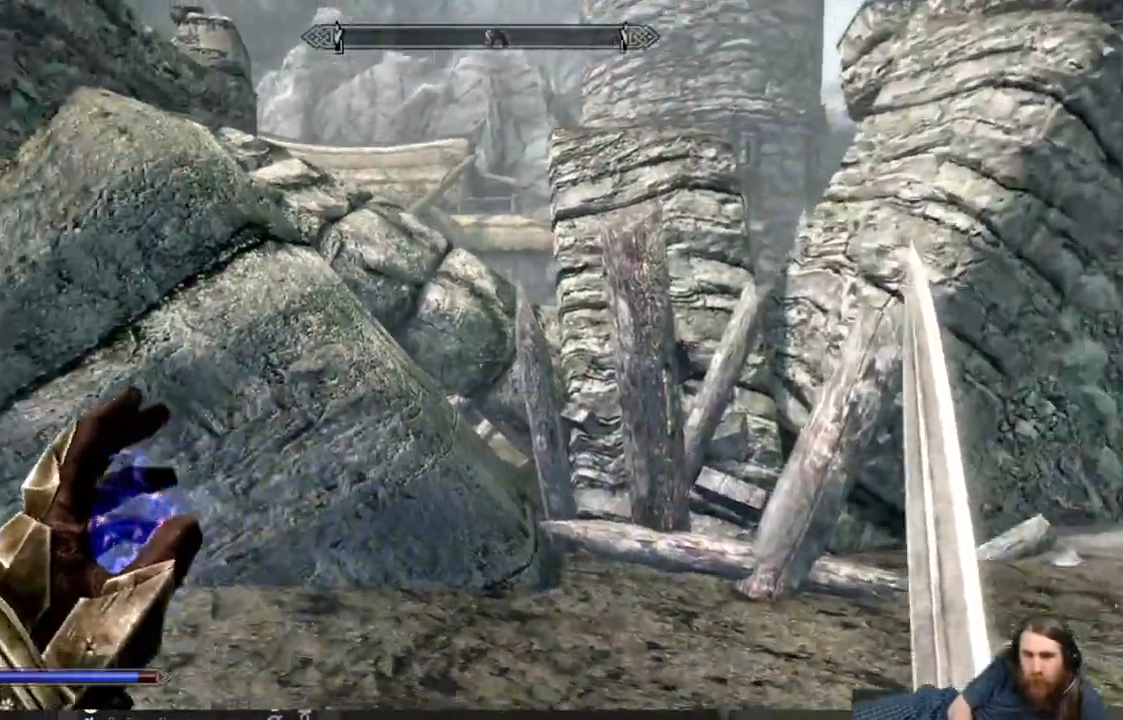
{"buttons": [], "left_stick": "center", "right_stick": "left", "events": [[133, "right_stick", "left"]]}
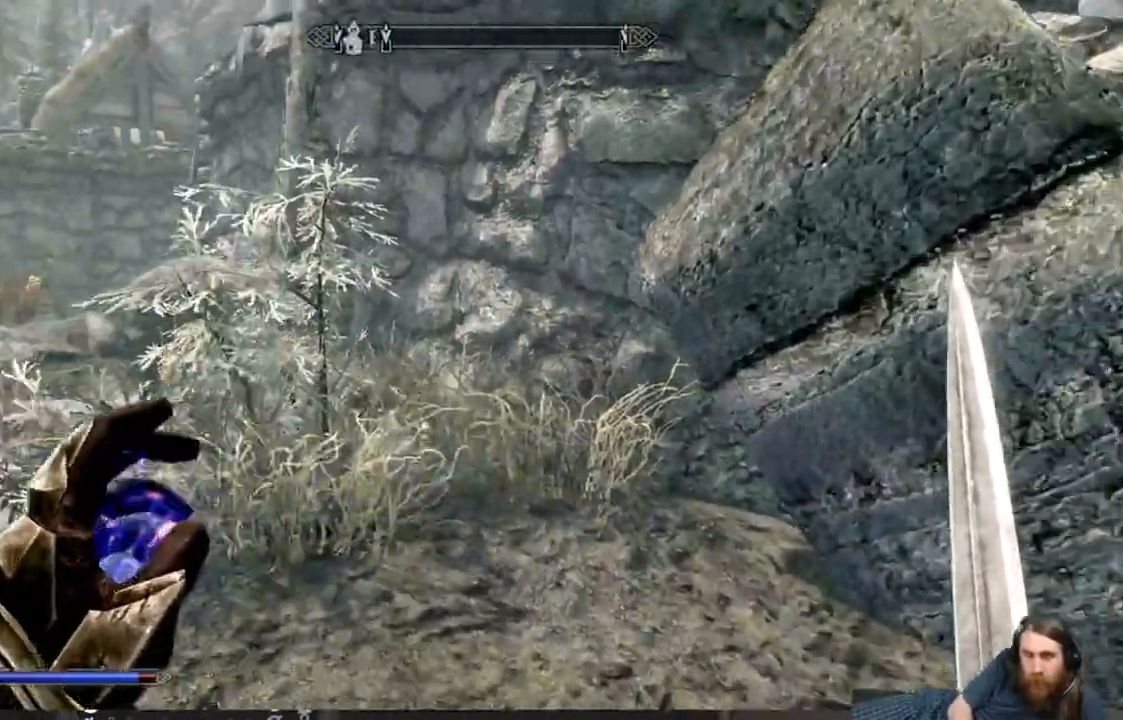
{"buttons": [], "left_stick": "up", "right_stick": "left", "events": [[33, "left_stick", "up"]]}
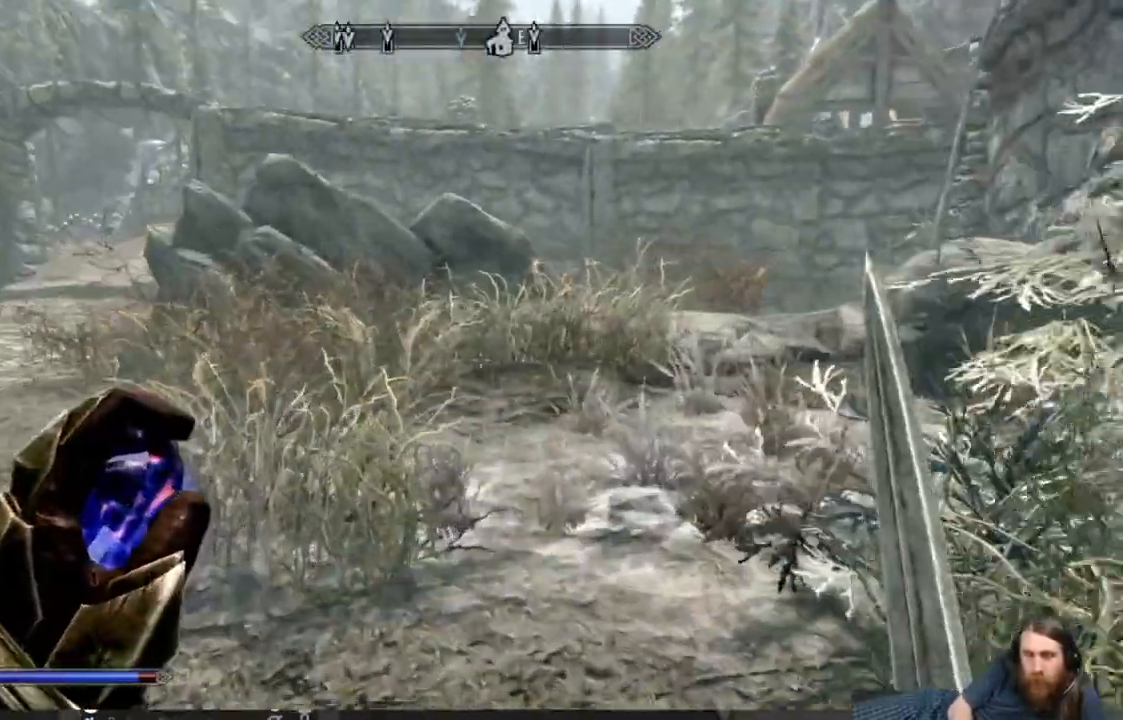
{"buttons": [], "left_stick": "up-right", "right_stick": "center", "events": [[500, "left_stick", "up-right"], [500, "right_stick", "center"]]}
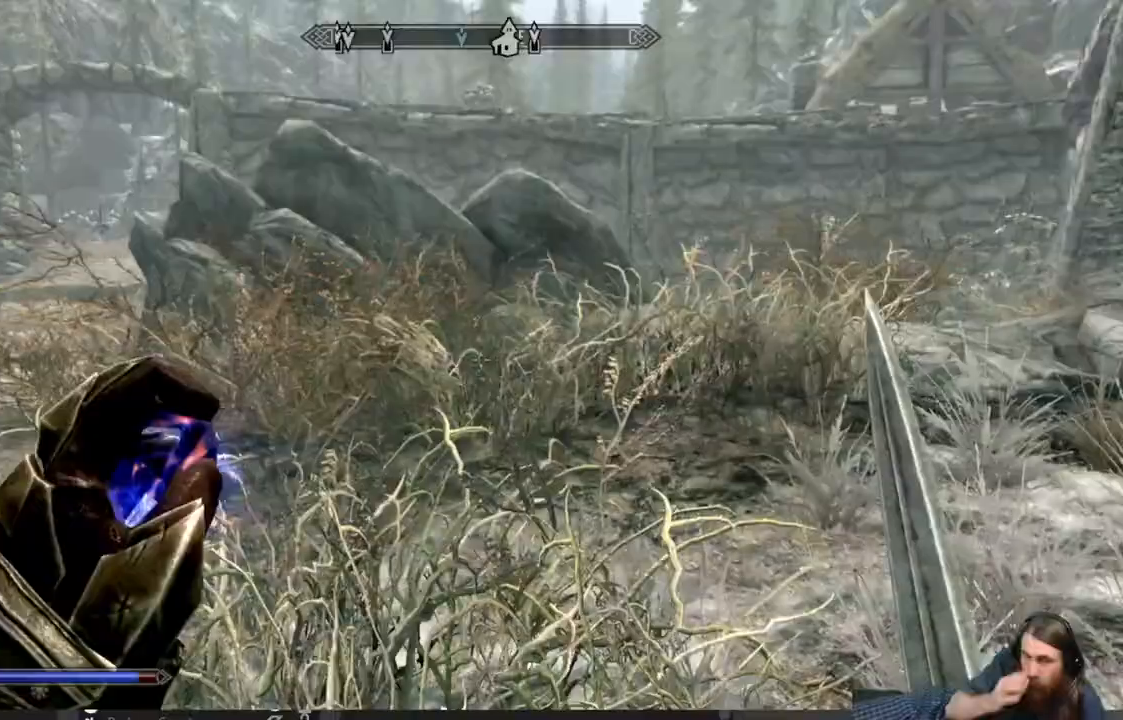
{"buttons": [], "left_stick": "up-right", "right_stick": "center", "events": []}
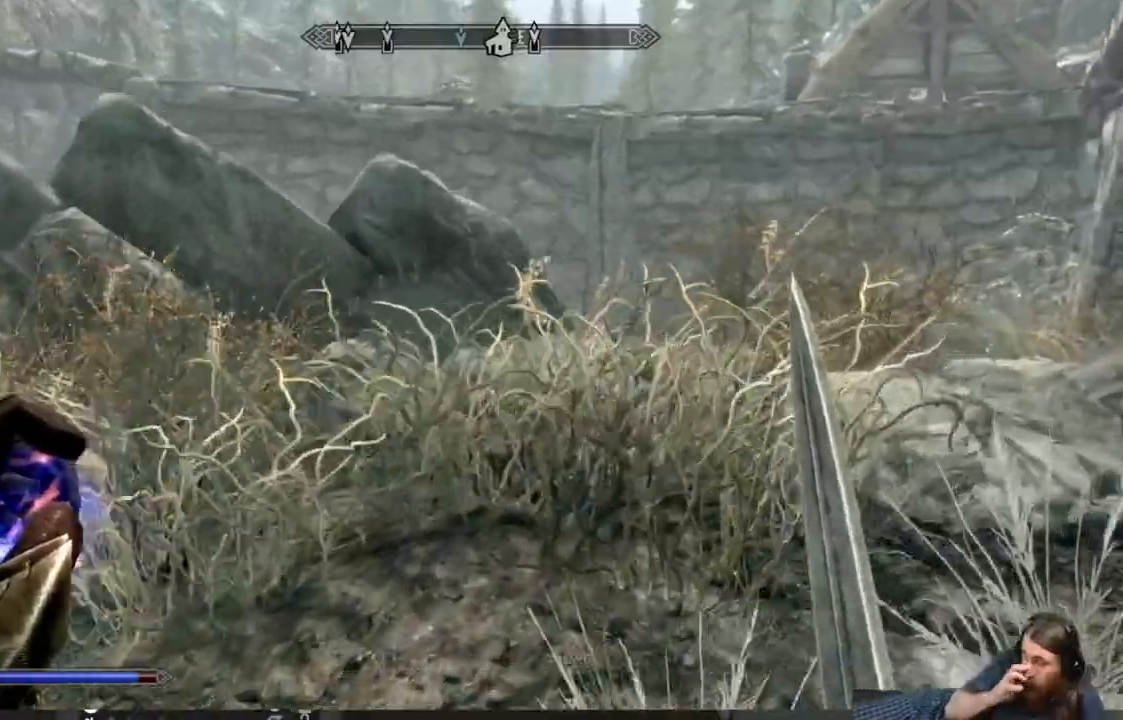
{"buttons": [], "left_stick": "up-right", "right_stick": "center", "events": []}
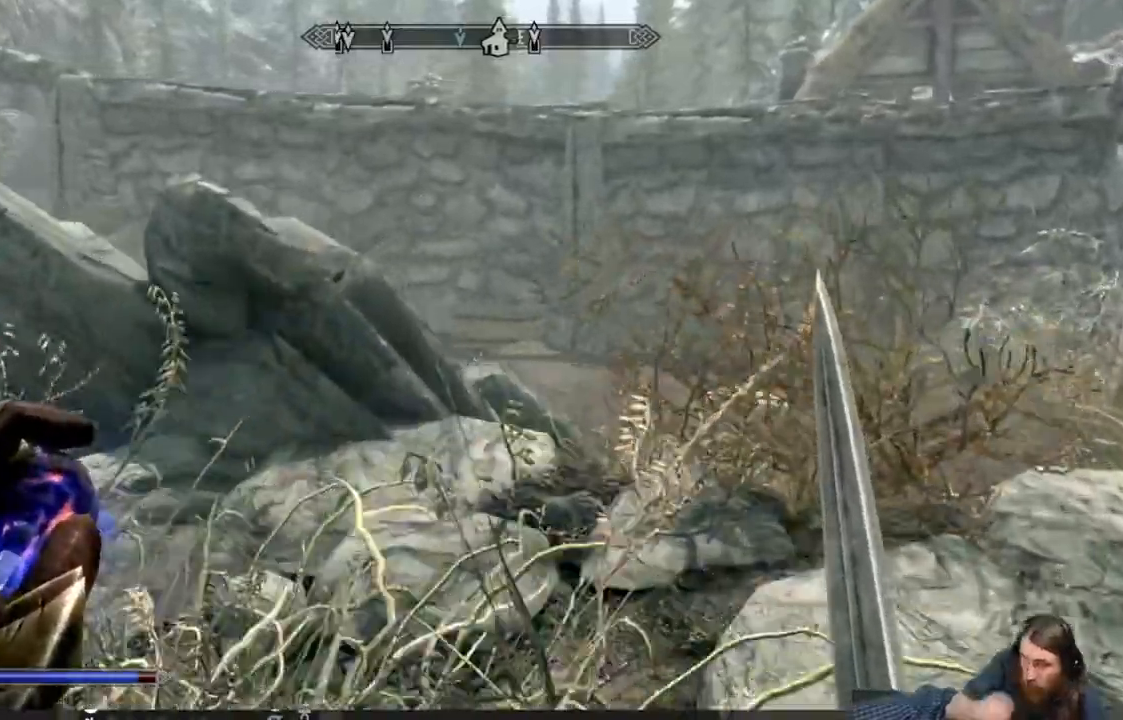
{"buttons": [], "left_stick": "up-right", "right_stick": "left", "events": [[467, "right_stick", "left"]]}
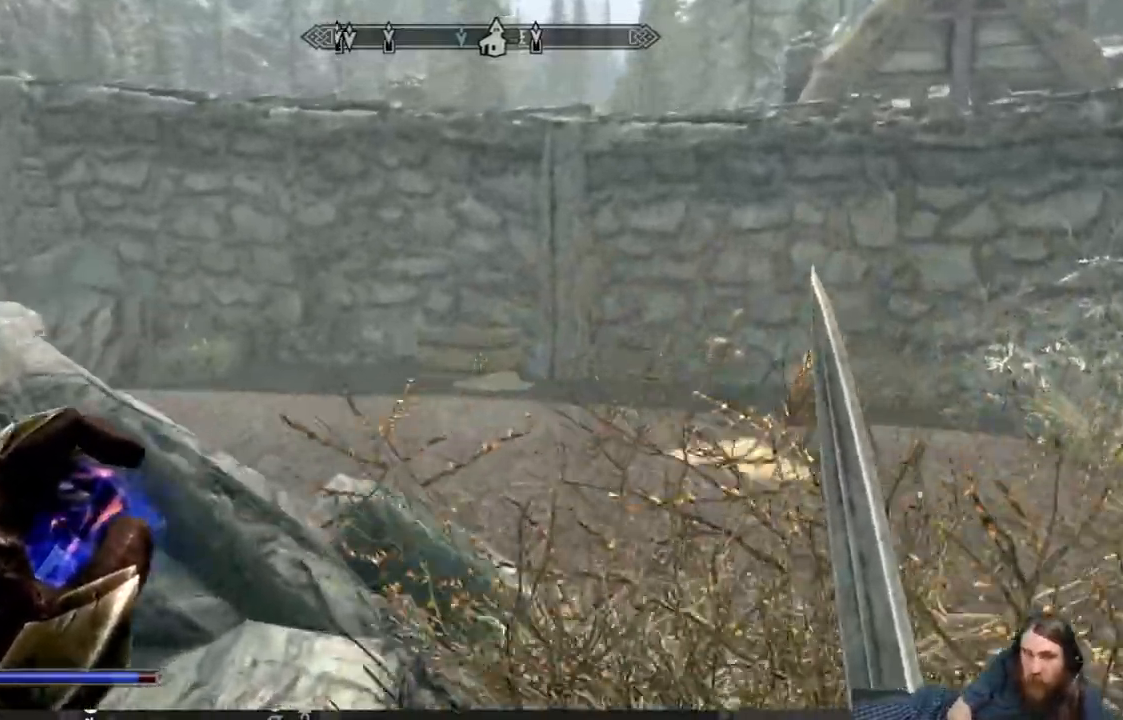
{"buttons": [], "left_stick": "right", "right_stick": "left", "events": [[500, "left_stick", "right"]]}
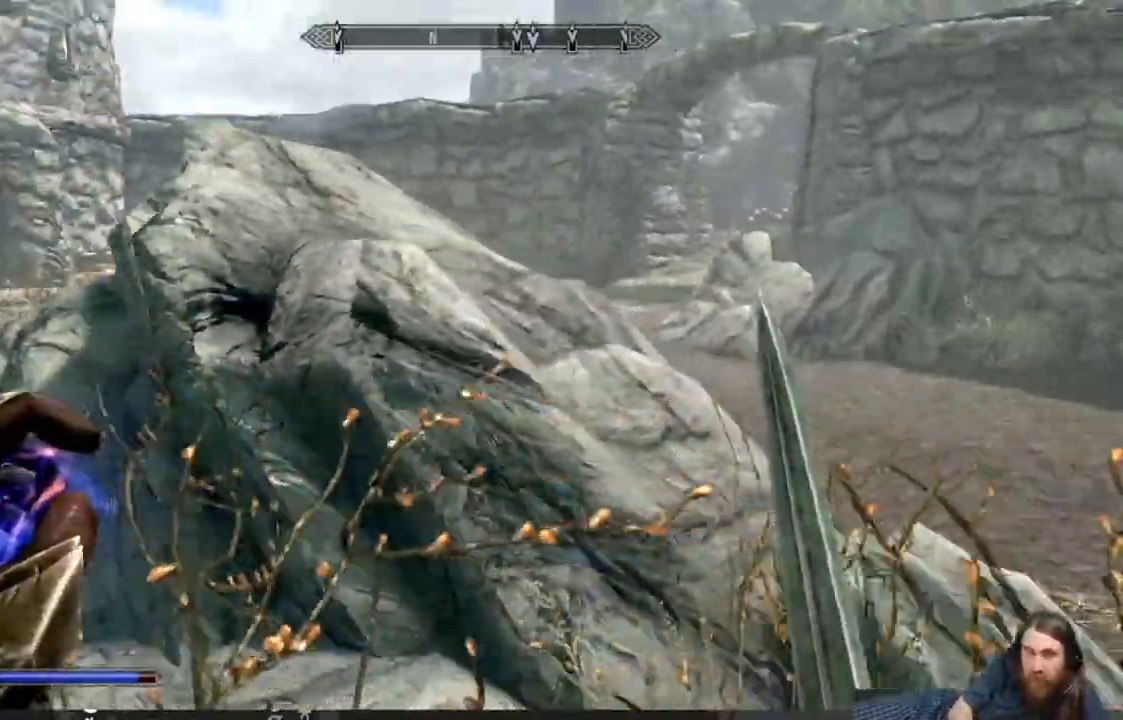
{"buttons": ["A"], "left_stick": "up", "right_stick": "left", "events": [[450, "A", "down"], [483, "left_stick", "up"]]}